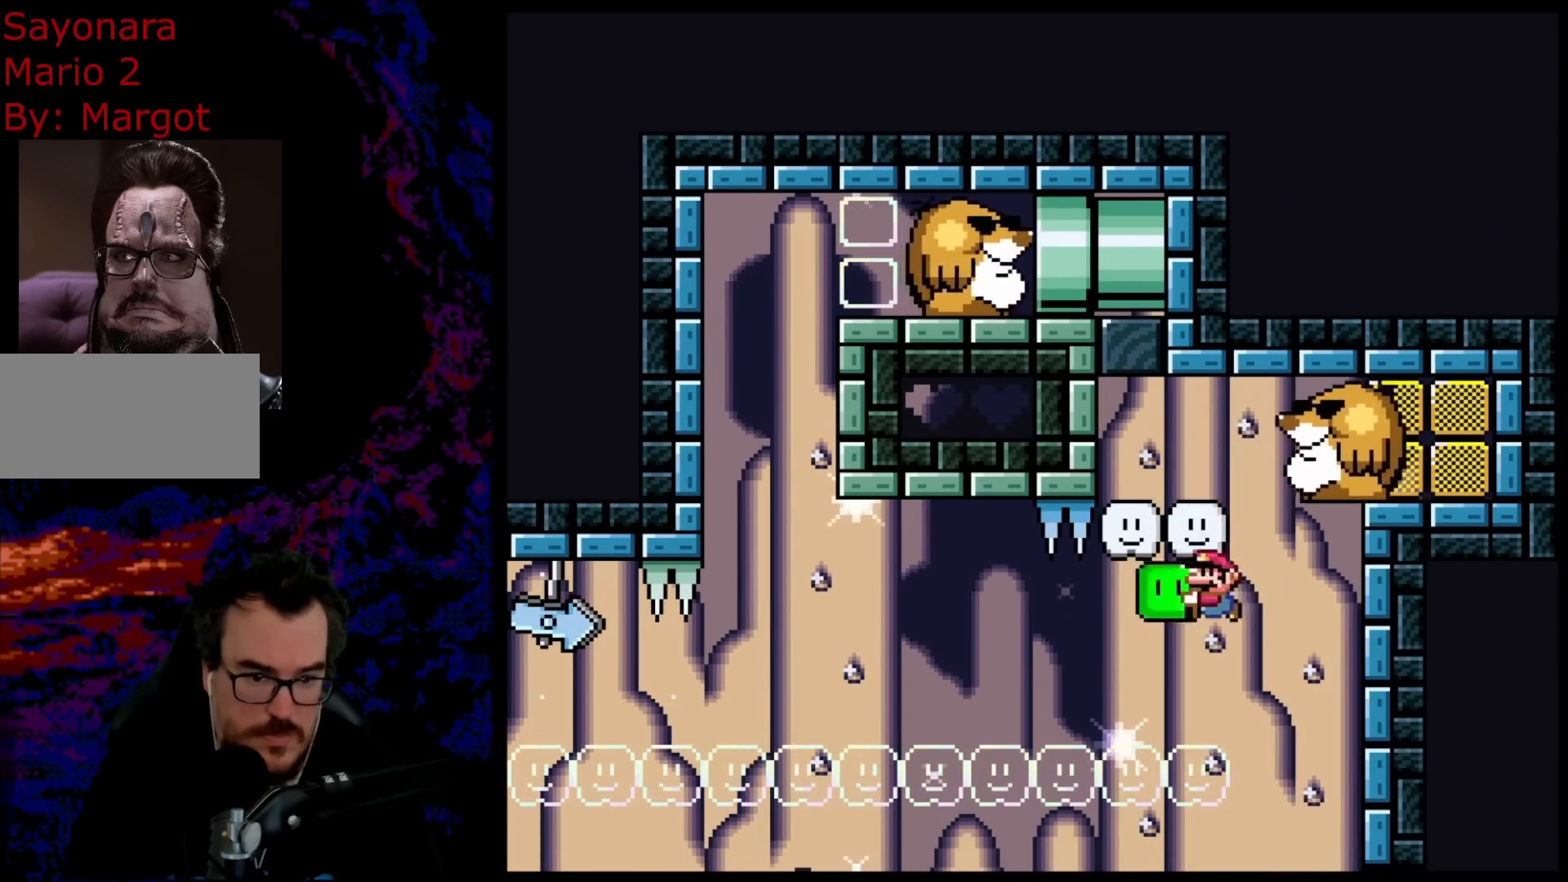
Gameplay with a controller (Nintendo layout); each line is a JSON object with the inputs held at the frame after it. "events" lists button and stick changes between this image and that frame as [ms after this image, input, new state], when the widget could be followed in between. Not read: L3 R3.
{"buttons": ["B", "Y", "DPAD_RIGHT"], "events": [[50, "DPAD_LEFT", "up"], [100, "DPAD_RIGHT", "down"], [200, "DPAD_DOWN", "down"], [217, "DPAD_DOWN", "up"], [217, "DPAD_LEFT", "down"], [217, "DPAD_RIGHT", "up"], [417, "DPAD_LEFT", "up"], [450, "DPAD_RIGHT", "down"]]}
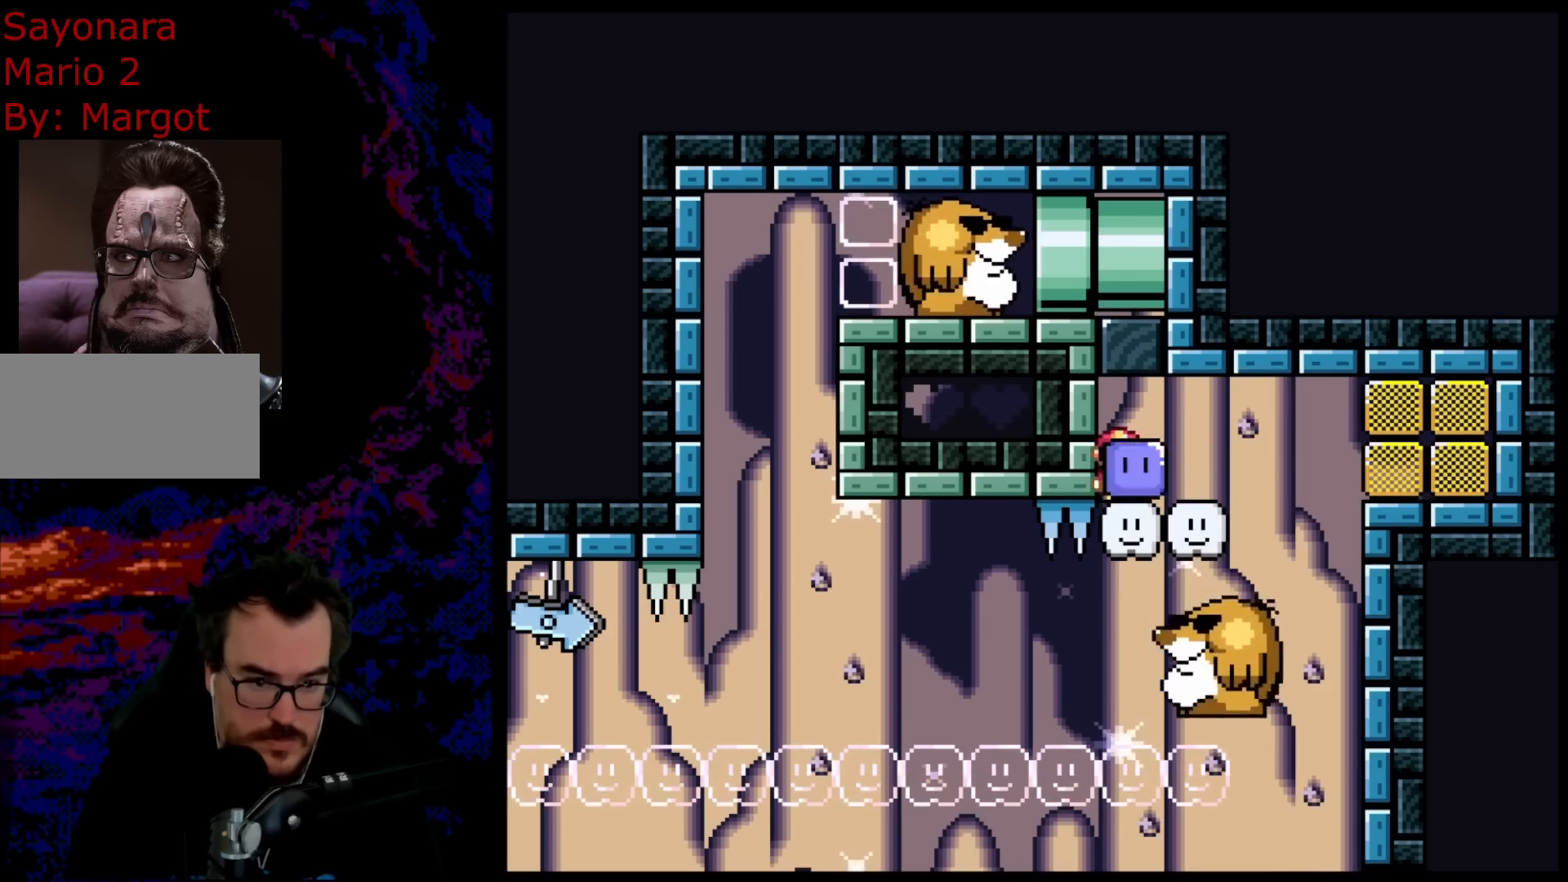
{"buttons": ["B", "Y", "DPAD_RIGHT"], "events": [[117, "DPAD_RIGHT", "up"], [283, "DPAD_RIGHT", "down"]]}
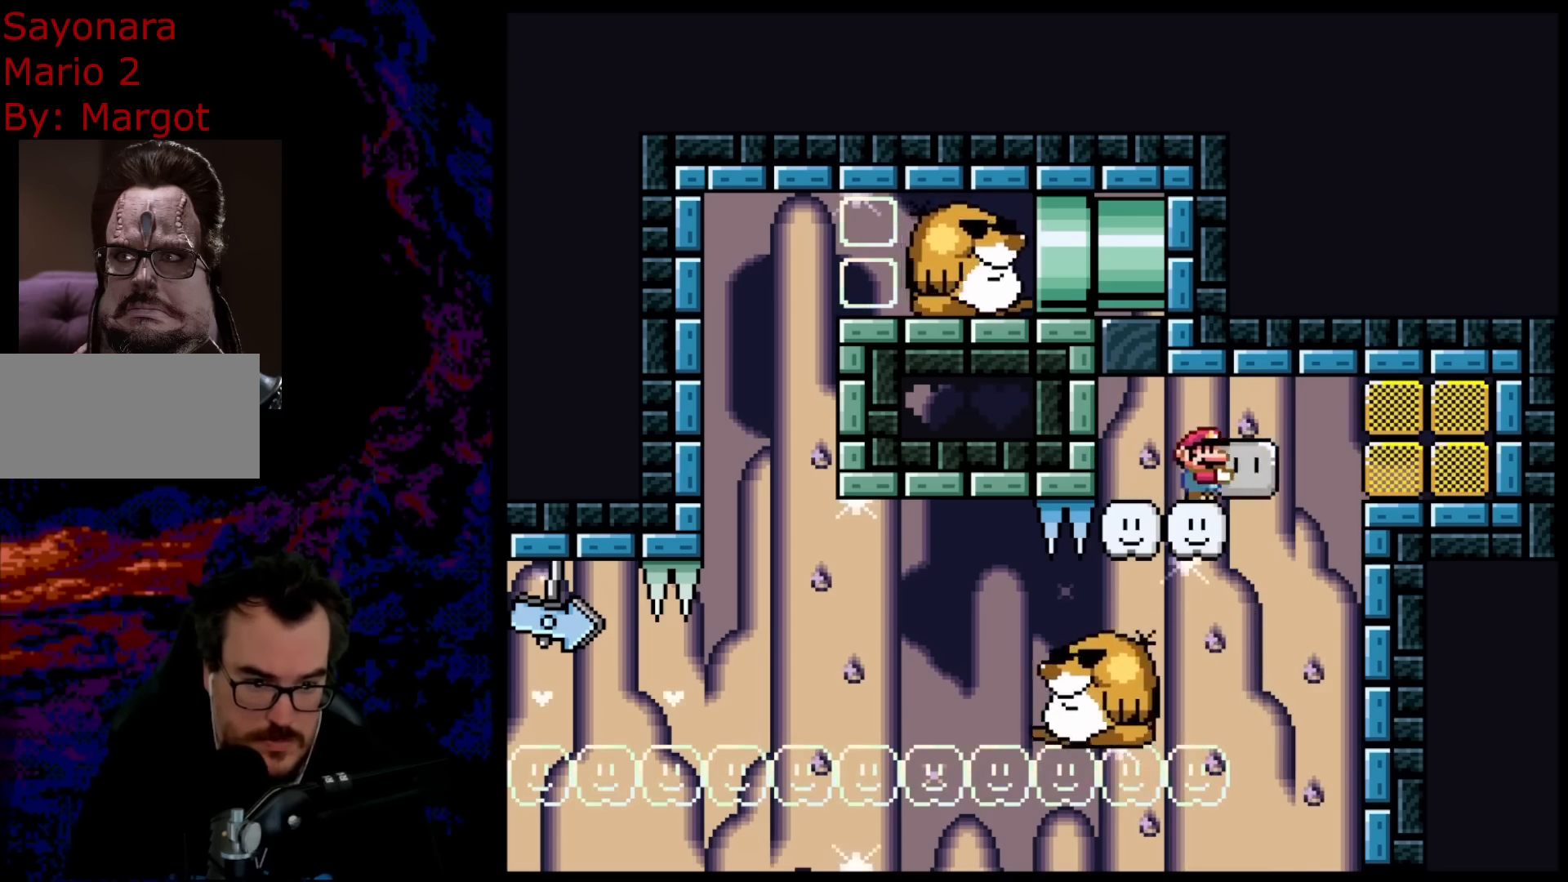
{"buttons": ["Y", "DPAD_LEFT"], "events": [[83, "DPAD_LEFT", "down"], [83, "DPAD_RIGHT", "up"], [283, "B", "up"], [283, "DPAD_LEFT", "up"], [367, "DPAD_LEFT", "down"]]}
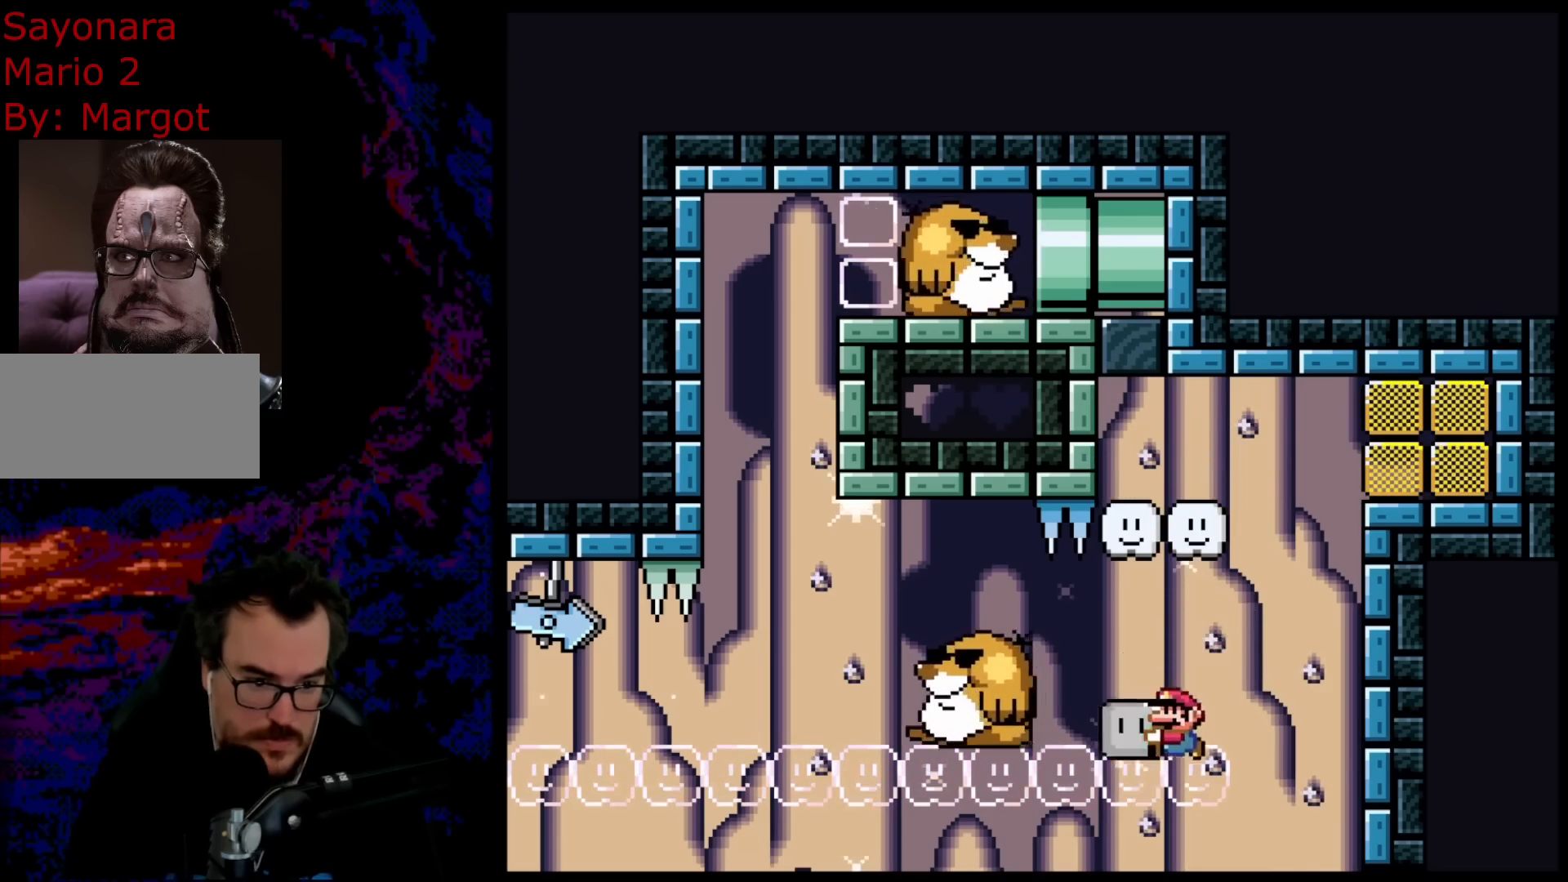
{"buttons": ["B", "Y", "DPAD_LEFT"], "events": [[117, "B", "down"]]}
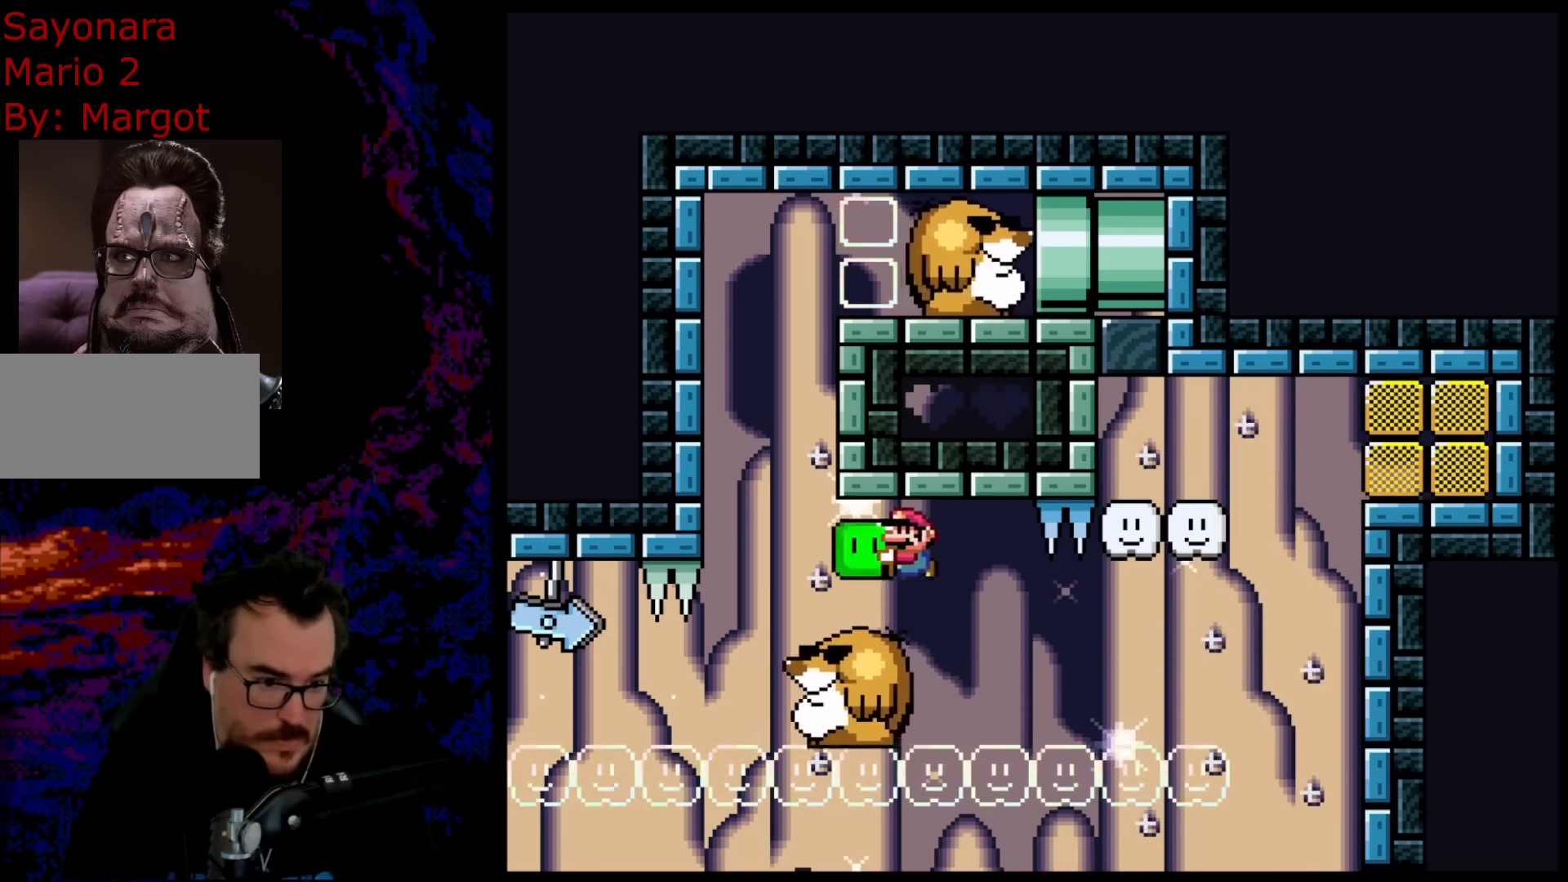
{"buttons": ["B", "Y", "DPAD_RIGHT"], "events": [[50, "B", "up"], [217, "B", "down"], [217, "DPAD_LEFT", "up"], [267, "DPAD_RIGHT", "down"]]}
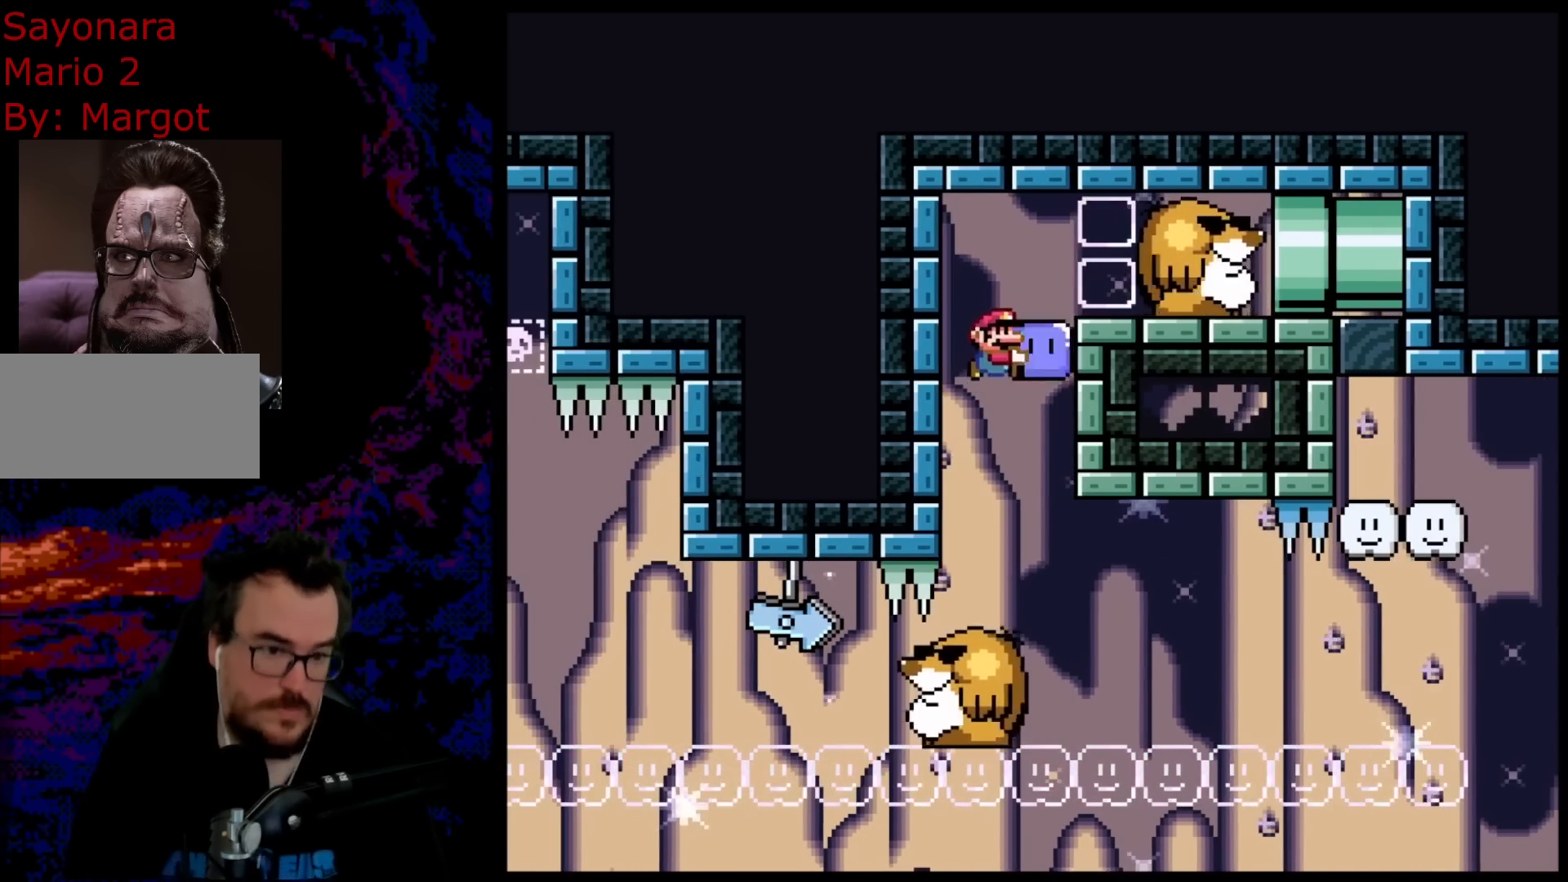
{"buttons": ["B", "Y", "DPAD_RIGHT"], "events": []}
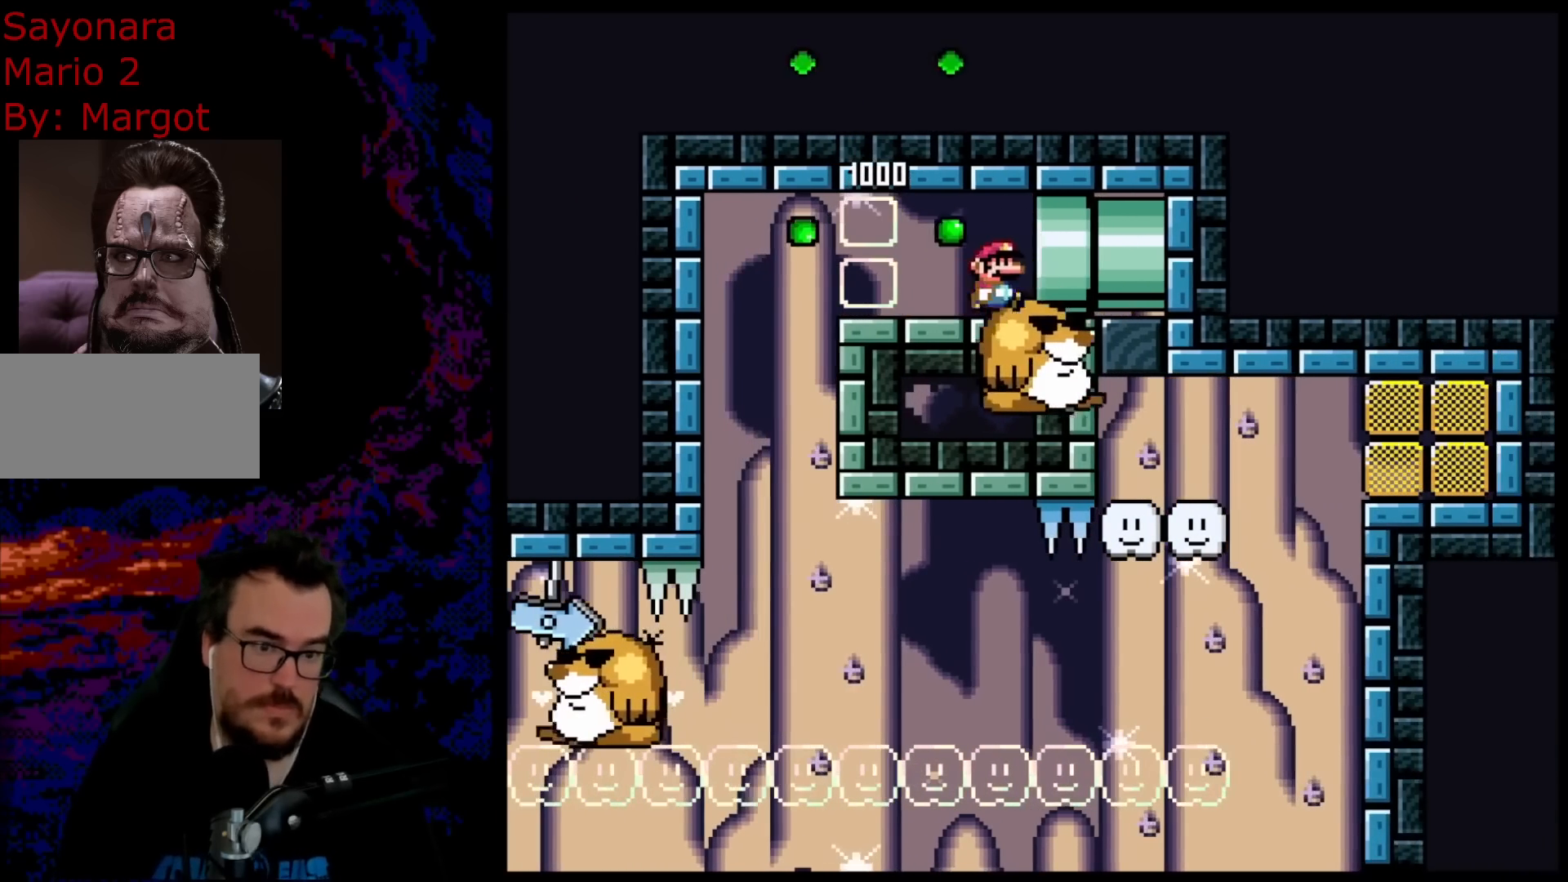
{"buttons": [], "events": [[417, "B", "up"], [417, "Y", "up"], [433, "DPAD_RIGHT", "up"]]}
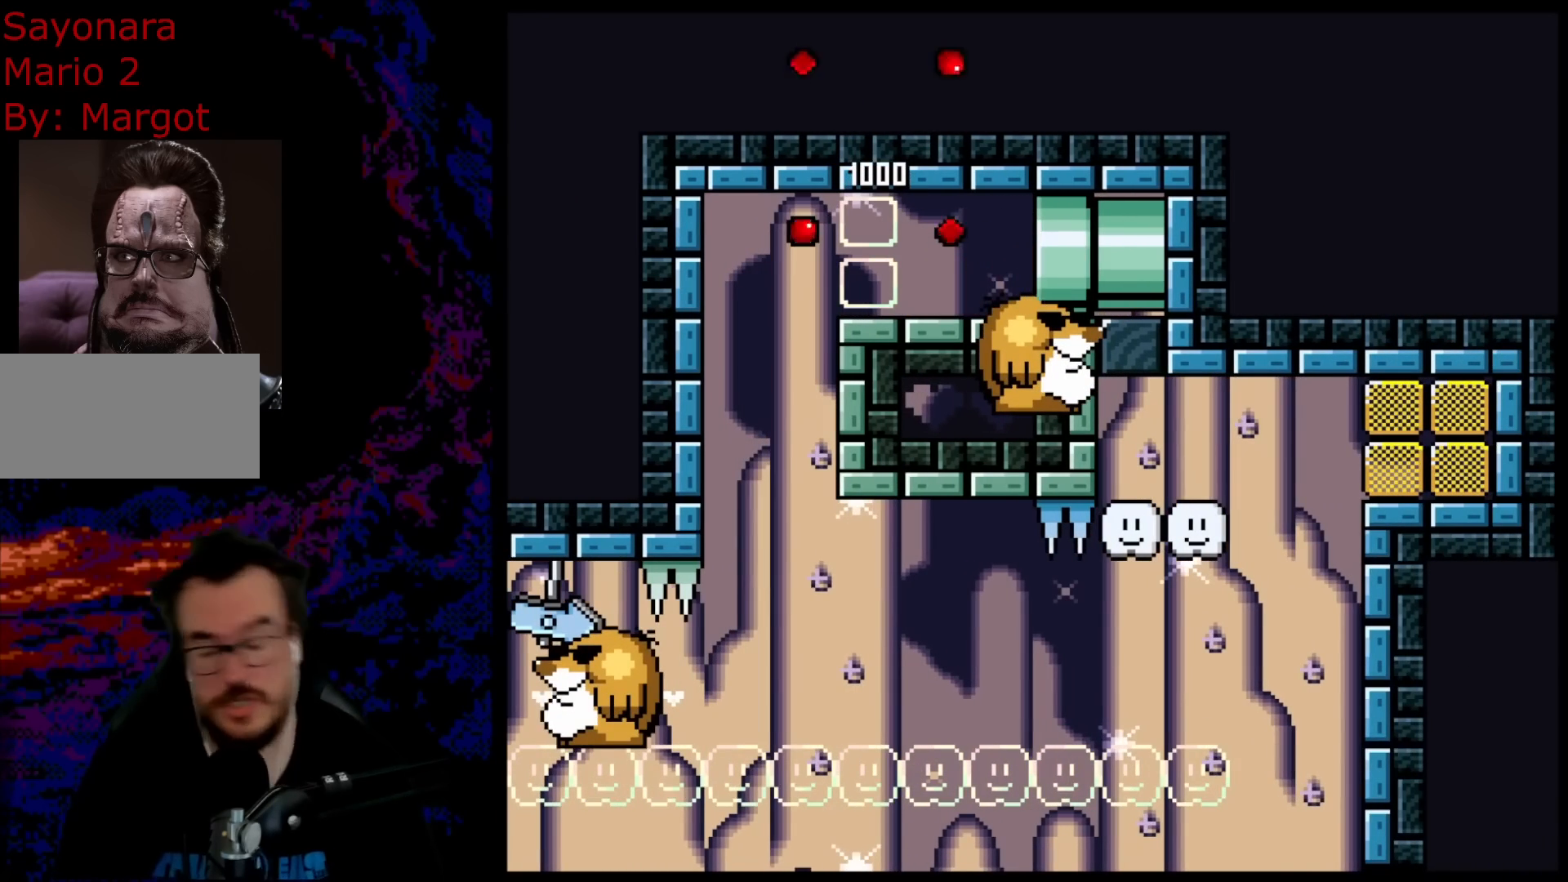
{"buttons": [], "events": []}
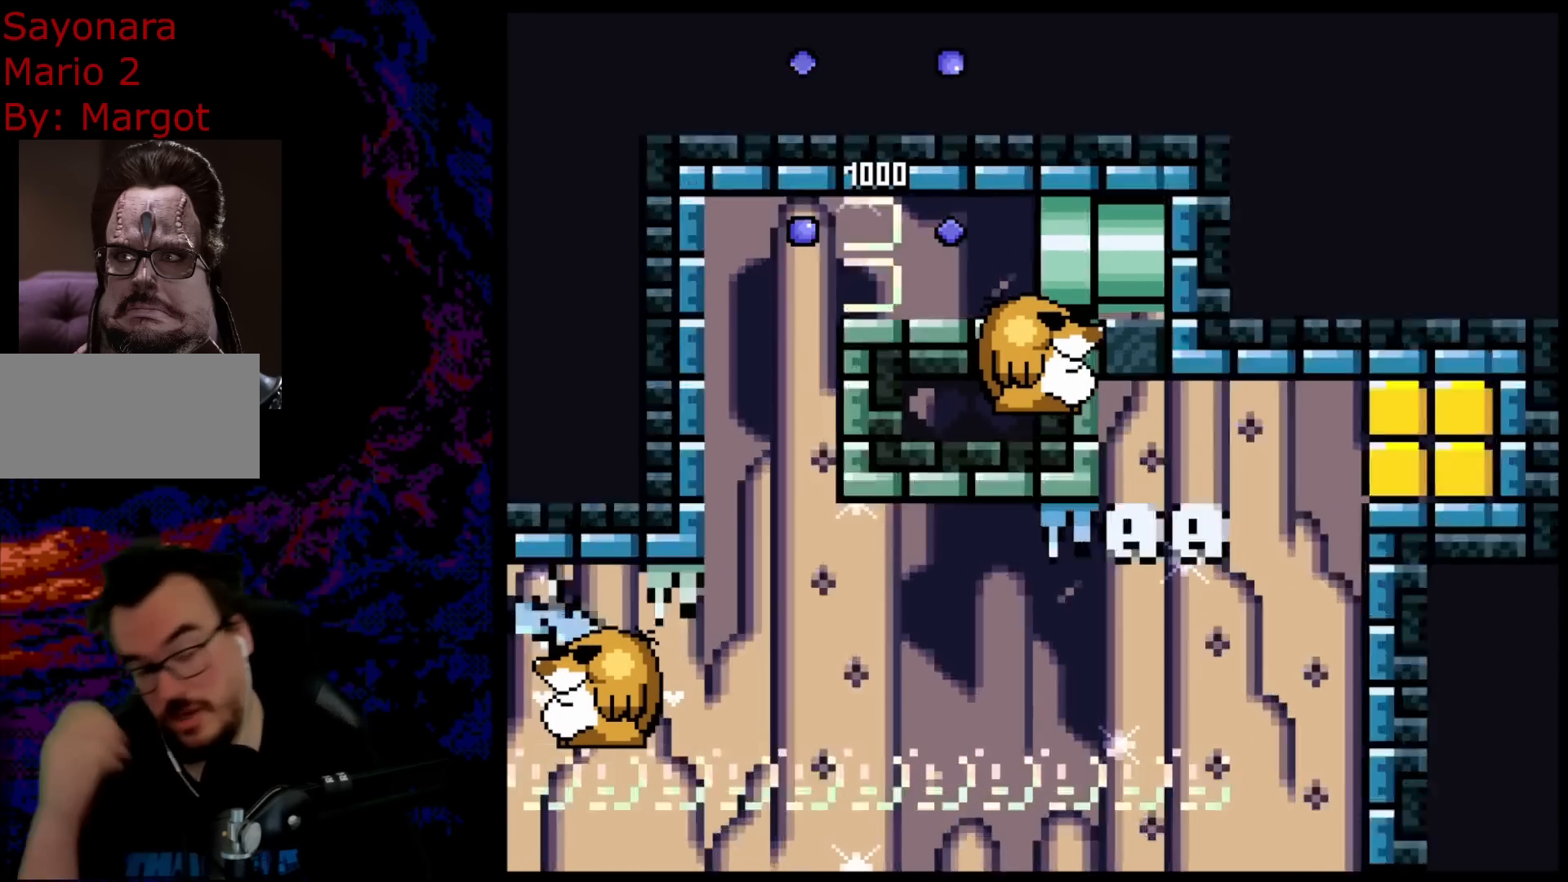
{"buttons": [], "events": []}
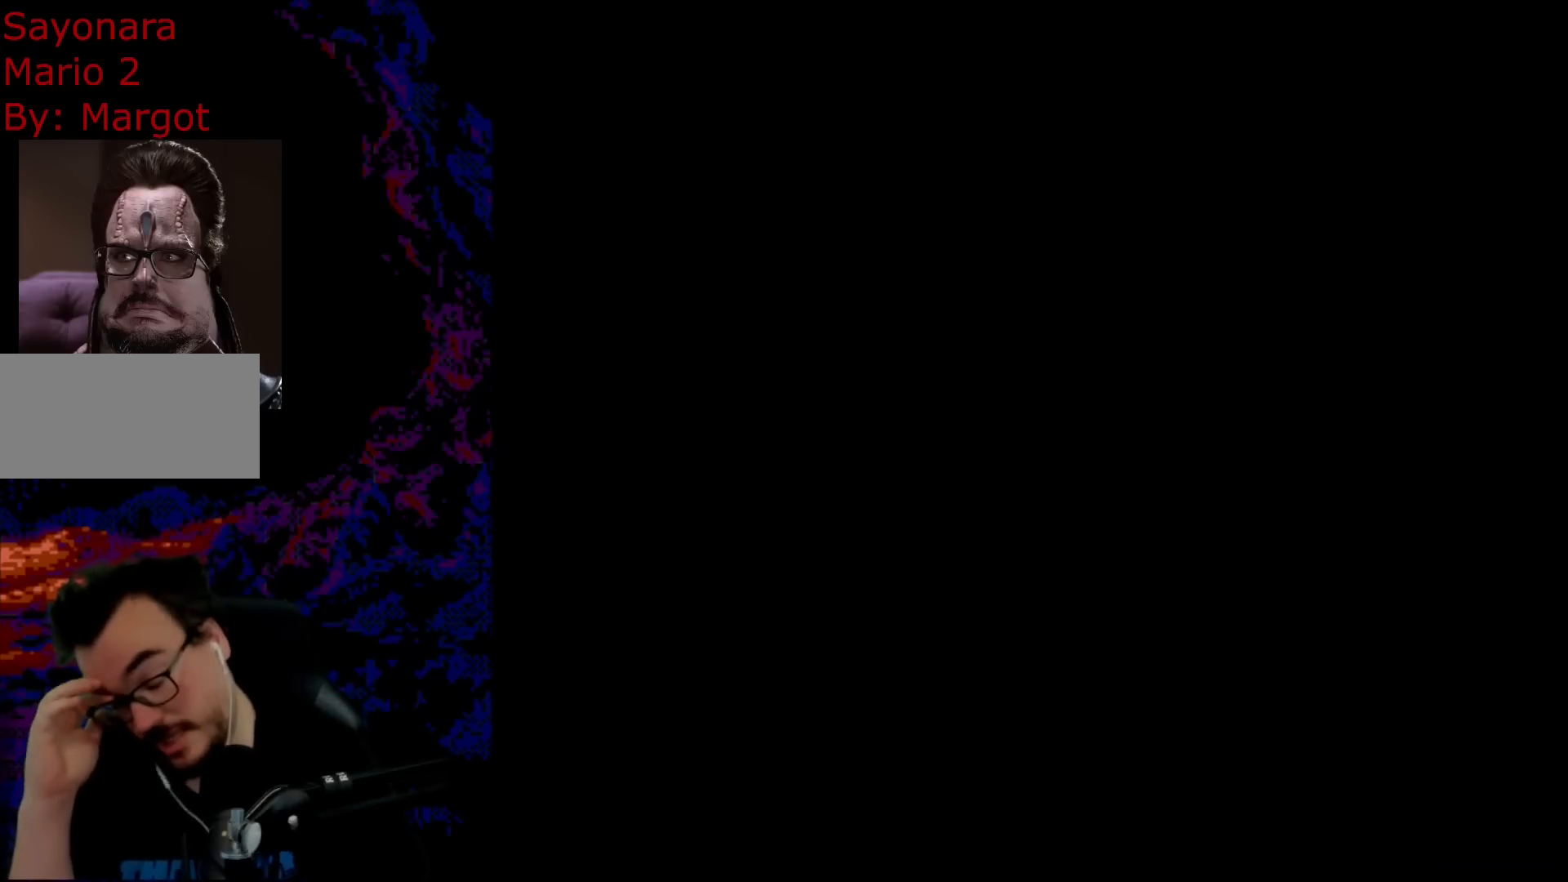
{"buttons": [], "events": []}
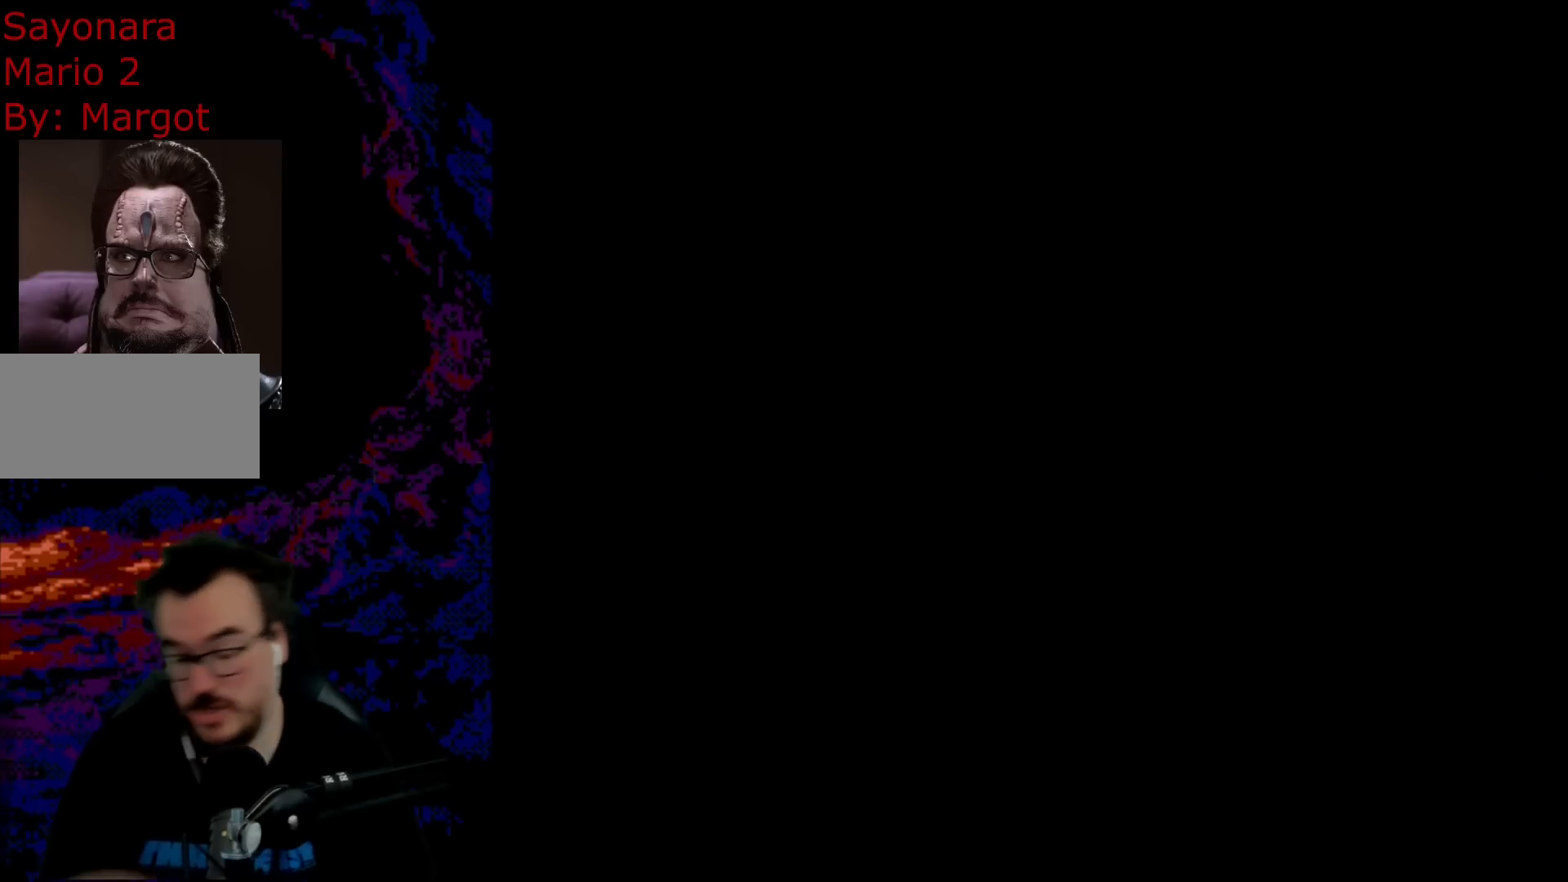
{"buttons": [], "events": []}
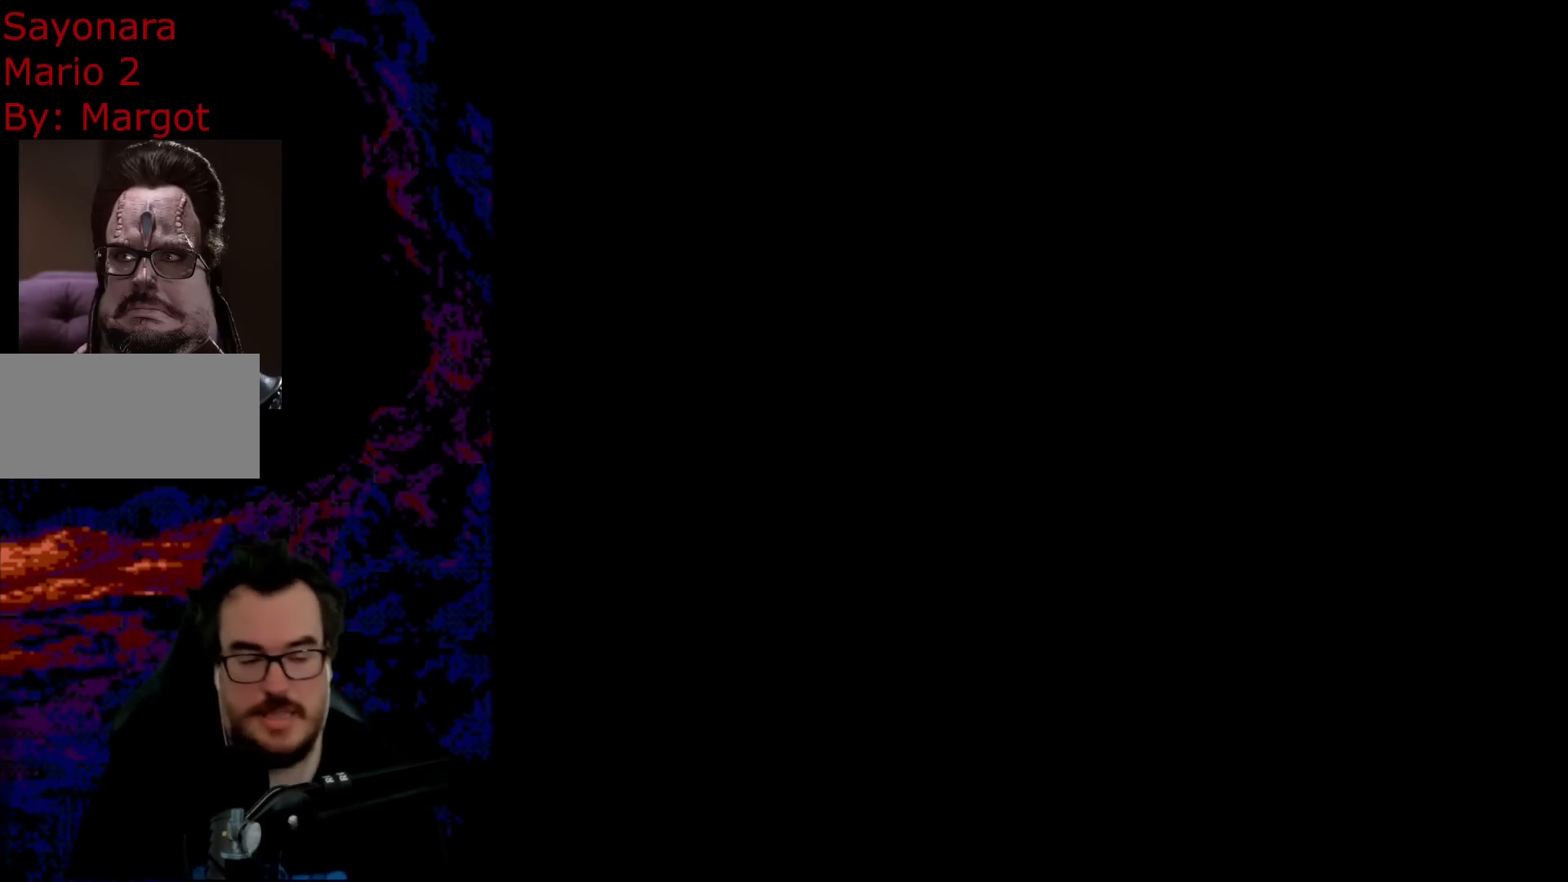
{"buttons": ["Y"], "events": [[67, "Y", "down"]]}
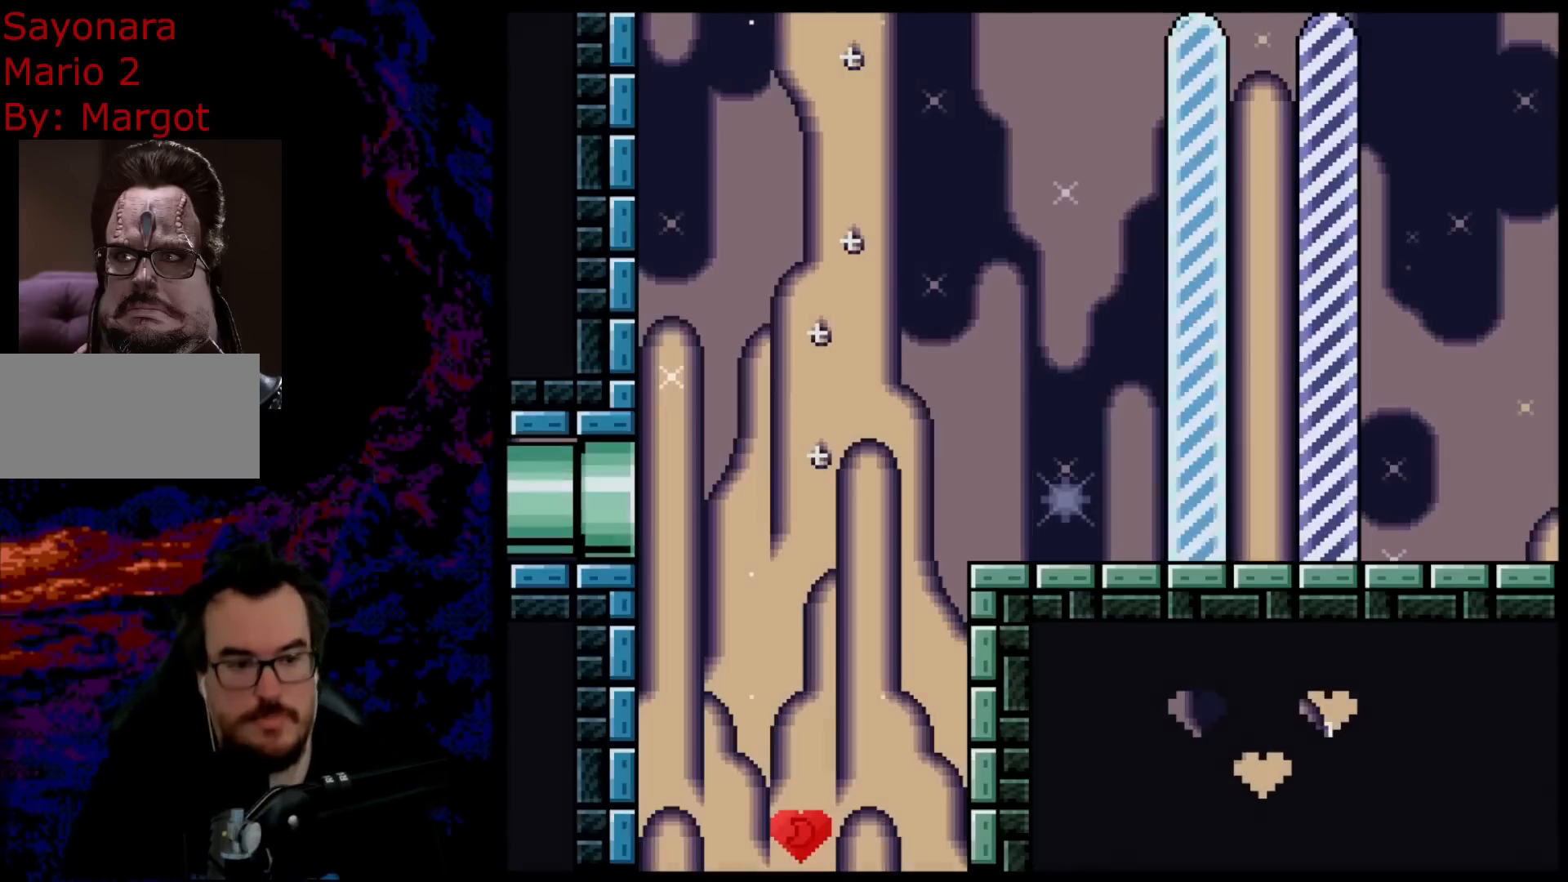
{"buttons": ["Y", "DPAD_RIGHT"], "events": [[483, "DPAD_RIGHT", "down"]]}
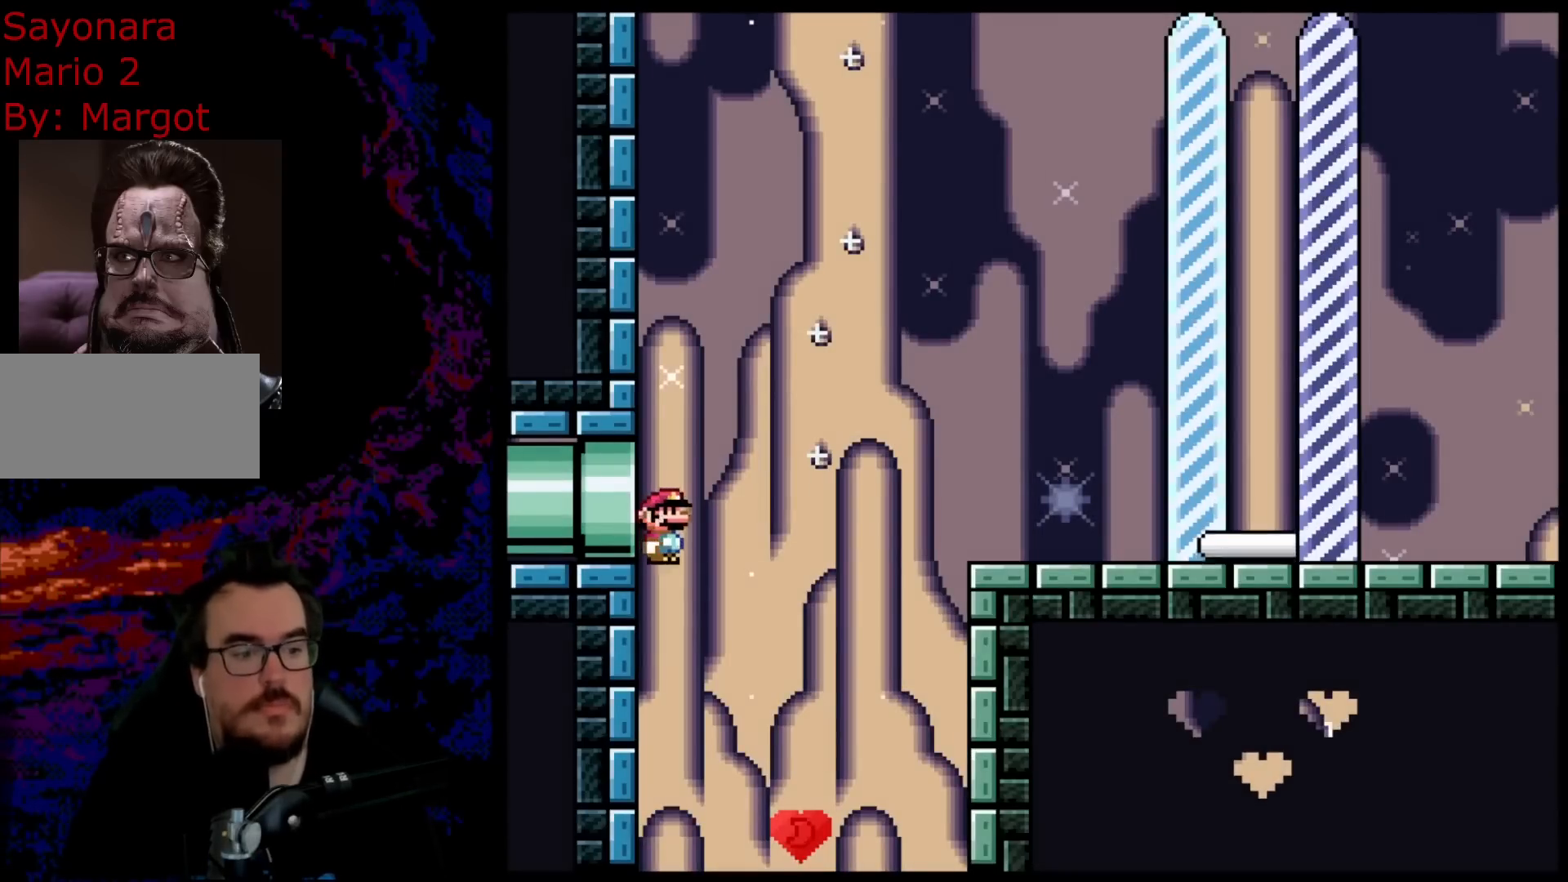
{"buttons": ["B", "Y", "DPAD_RIGHT"], "events": [[233, "B", "down"]]}
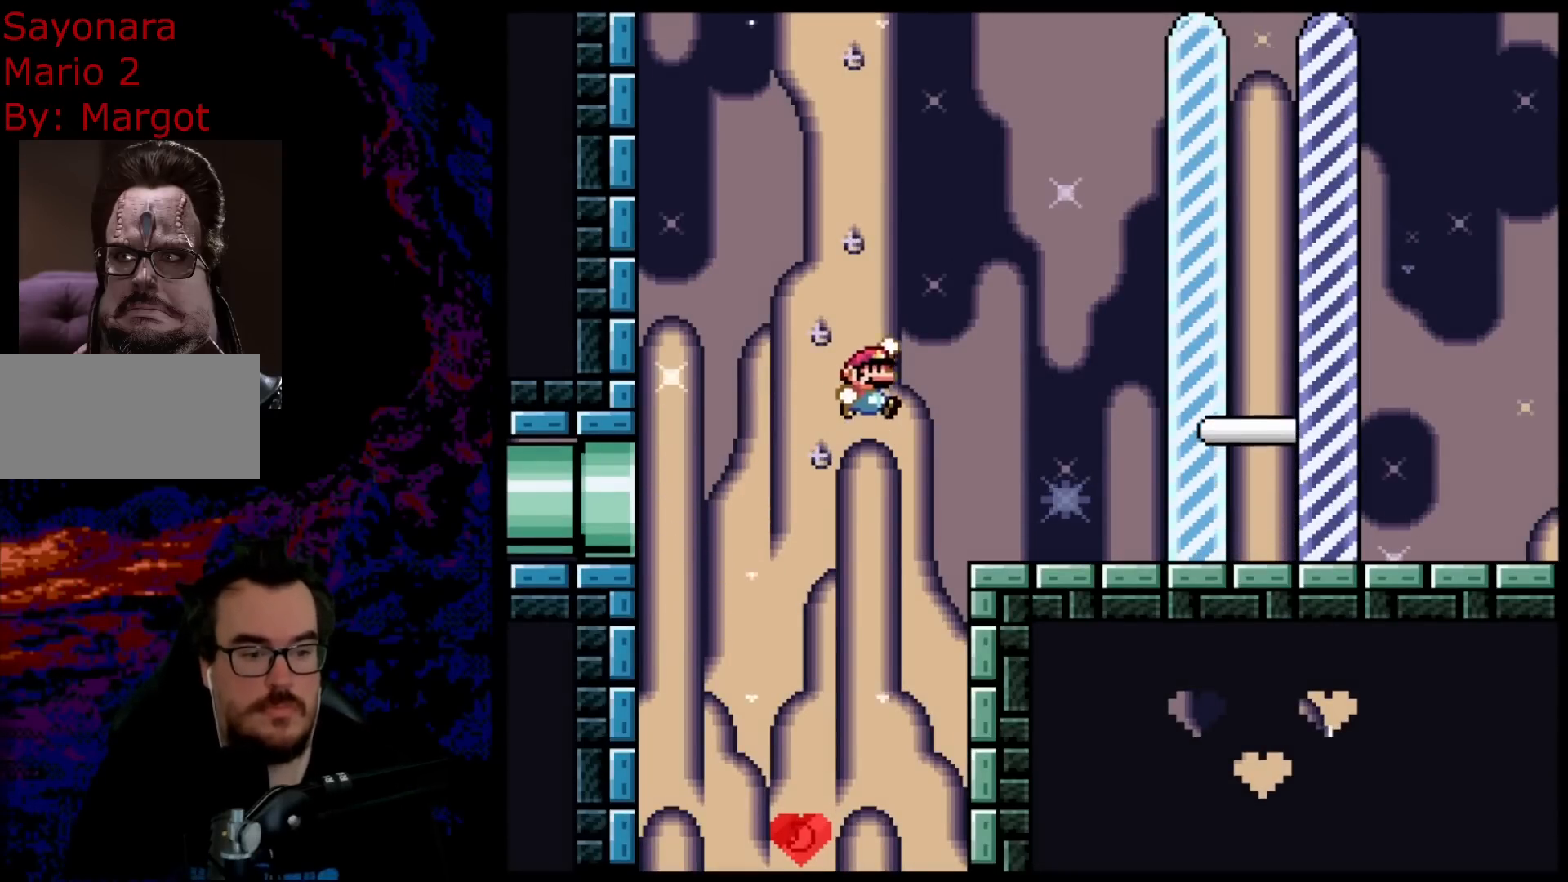
{"buttons": ["B", "Y", "DPAD_RIGHT"], "events": []}
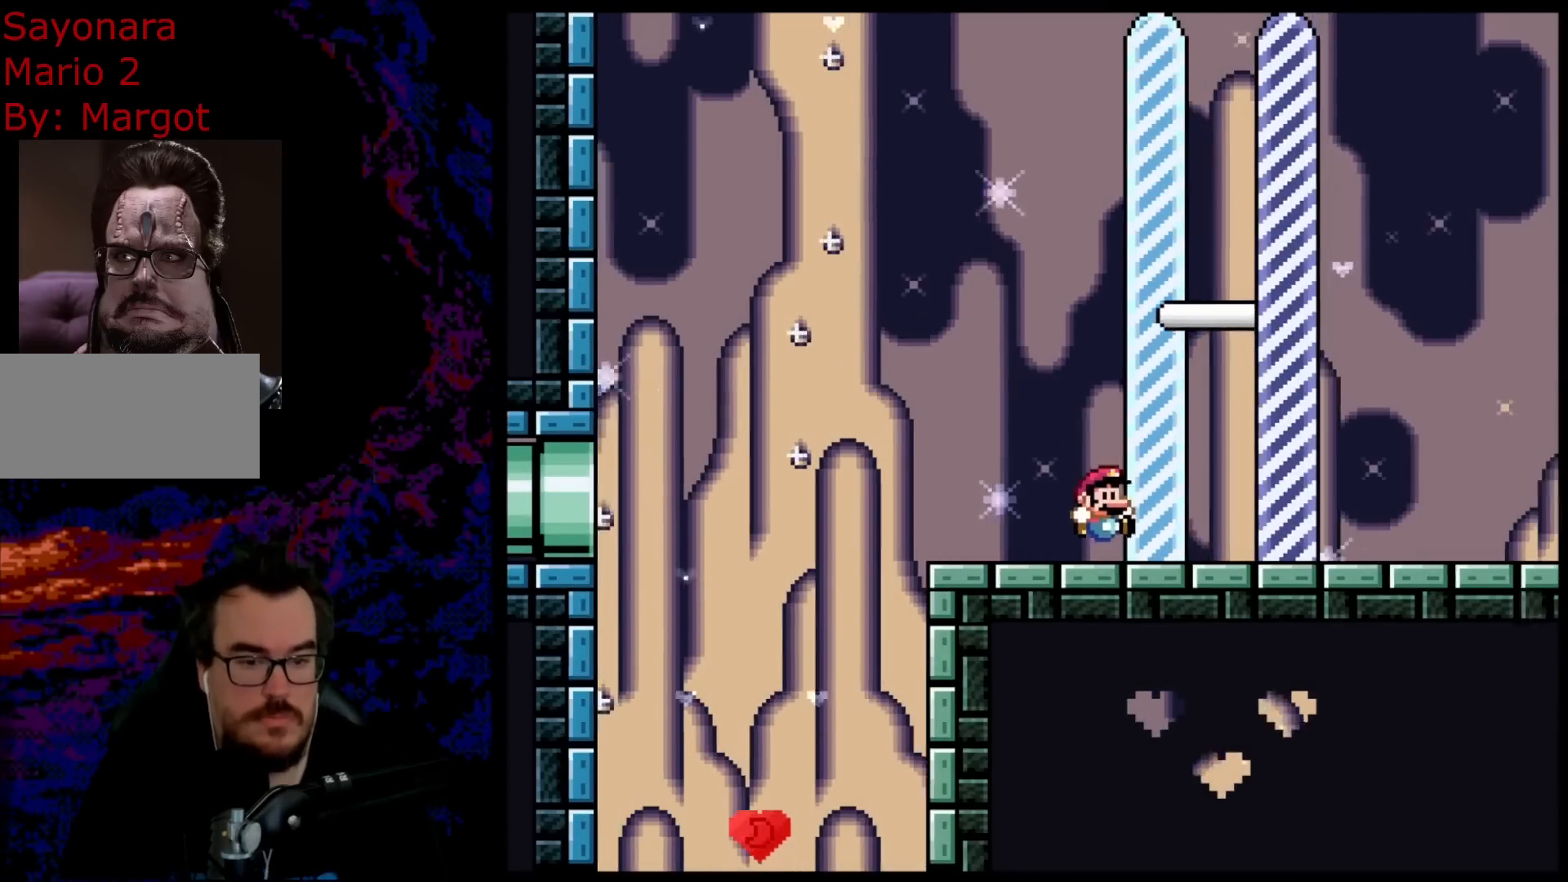
{"buttons": [], "events": [[333, "DPAD_RIGHT", "up"], [333, "Y", "up"], [367, "B", "up"]]}